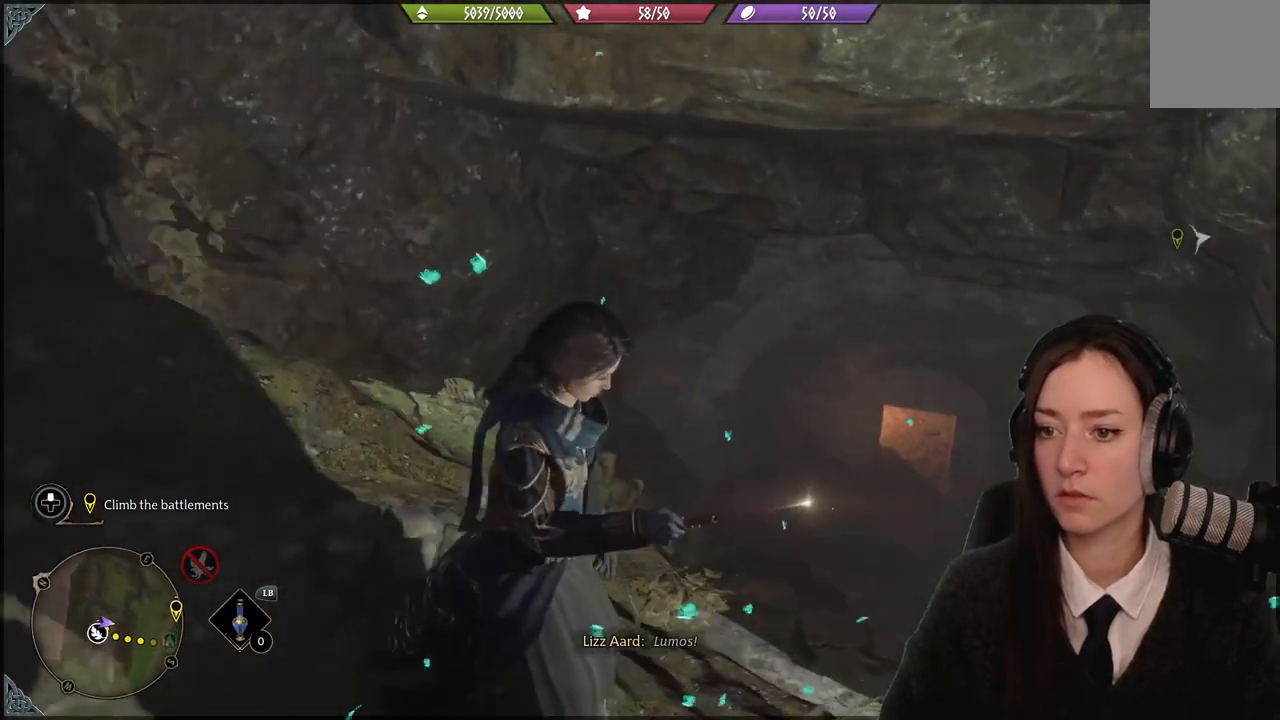
Gameplay with a controller (Xbox layout); each line is a JSON object with the inputs held at the frame after it. "events" lists button and stick changes between this image and that frame as [ms after this image, input, new state], when the widget could be followed in between. Not read: START.
{"buttons": [], "left_stick": "center", "right_stick": "up-left", "events": [[34, "right_stick", "up-left"]]}
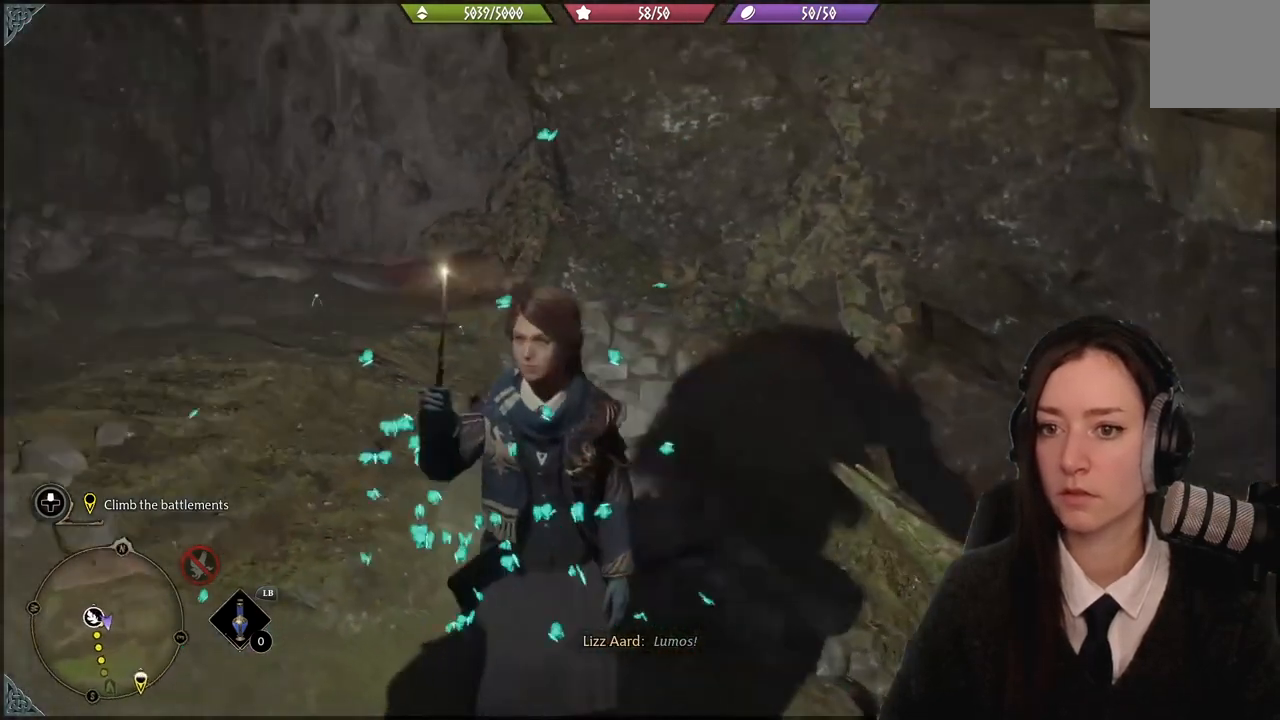
{"buttons": [], "left_stick": "up-left", "right_stick": "up-left", "events": [[166, "right_stick", "up"], [200, "left_stick", "up-left"], [300, "right_stick", "center"], [367, "right_stick", "left"], [467, "right_stick", "up-left"]]}
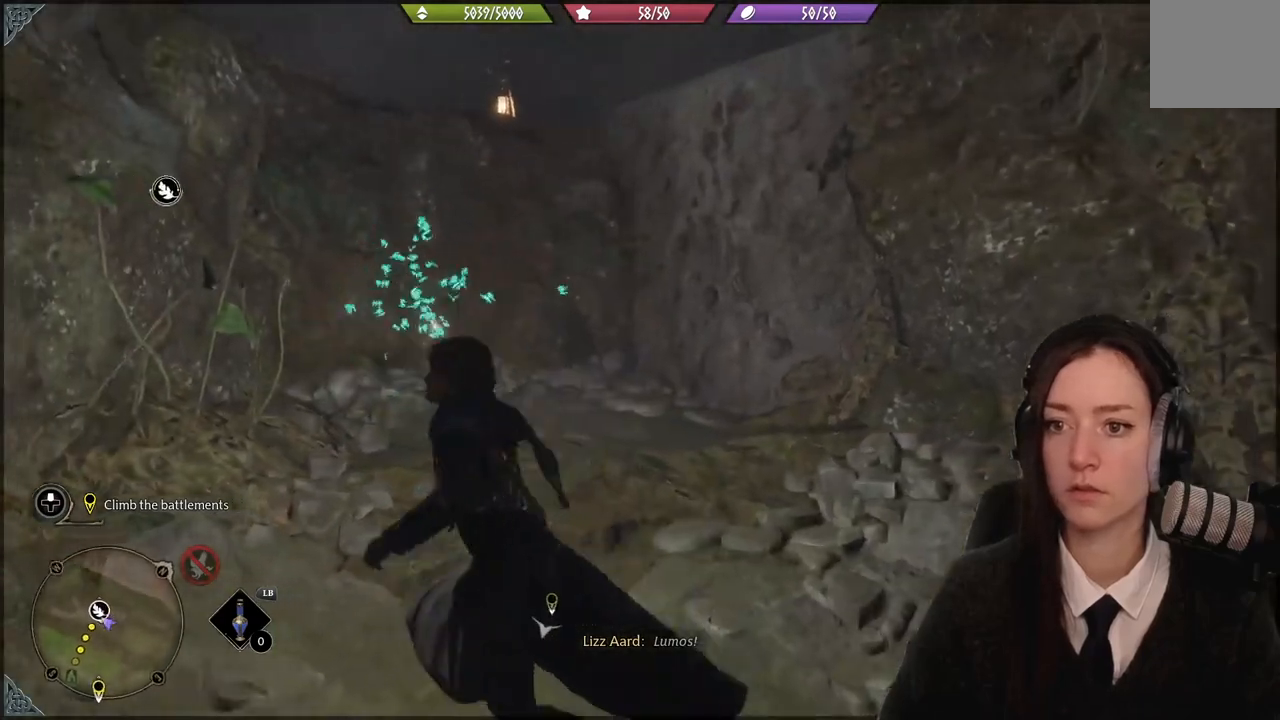
{"buttons": [], "left_stick": "up", "right_stick": "center", "events": [[134, "left_stick", "up"], [134, "right_stick", "center"]]}
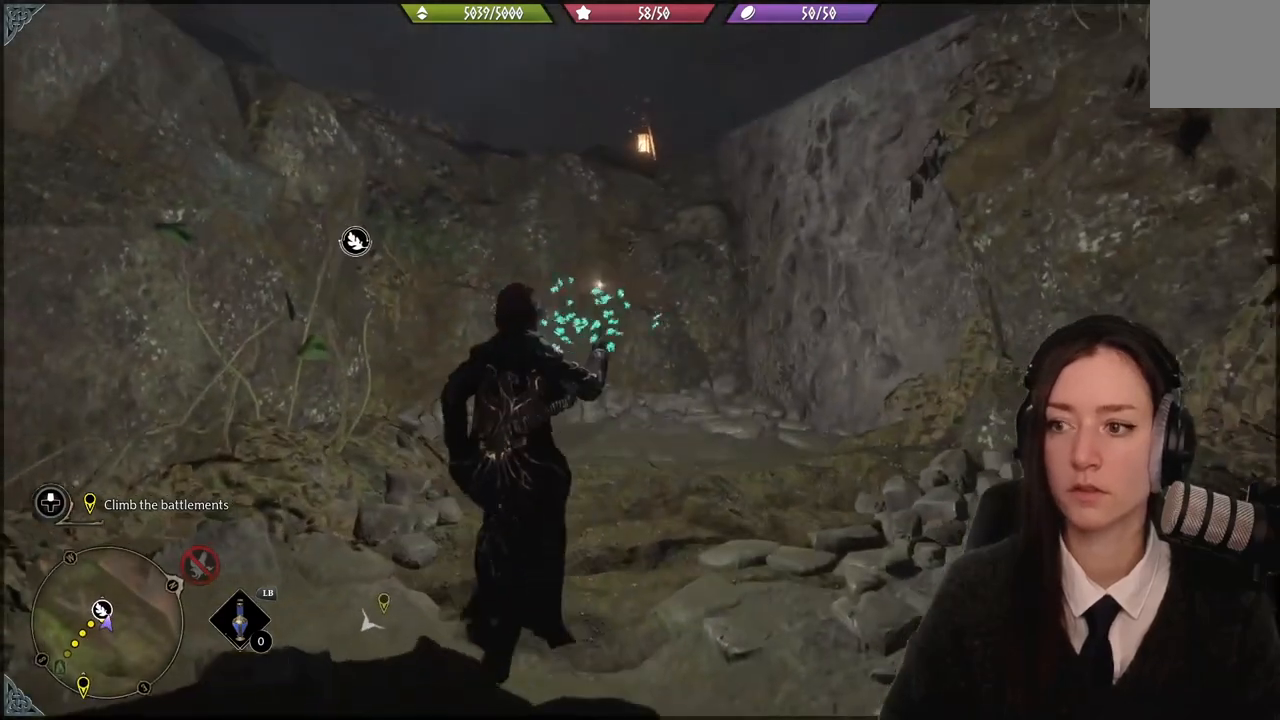
{"buttons": ["A"], "left_stick": "up-left", "right_stick": "center", "events": [[100, "left_stick", "up-left"], [100, "right_stick", "up"], [267, "right_stick", "center"], [500, "A", "down"]]}
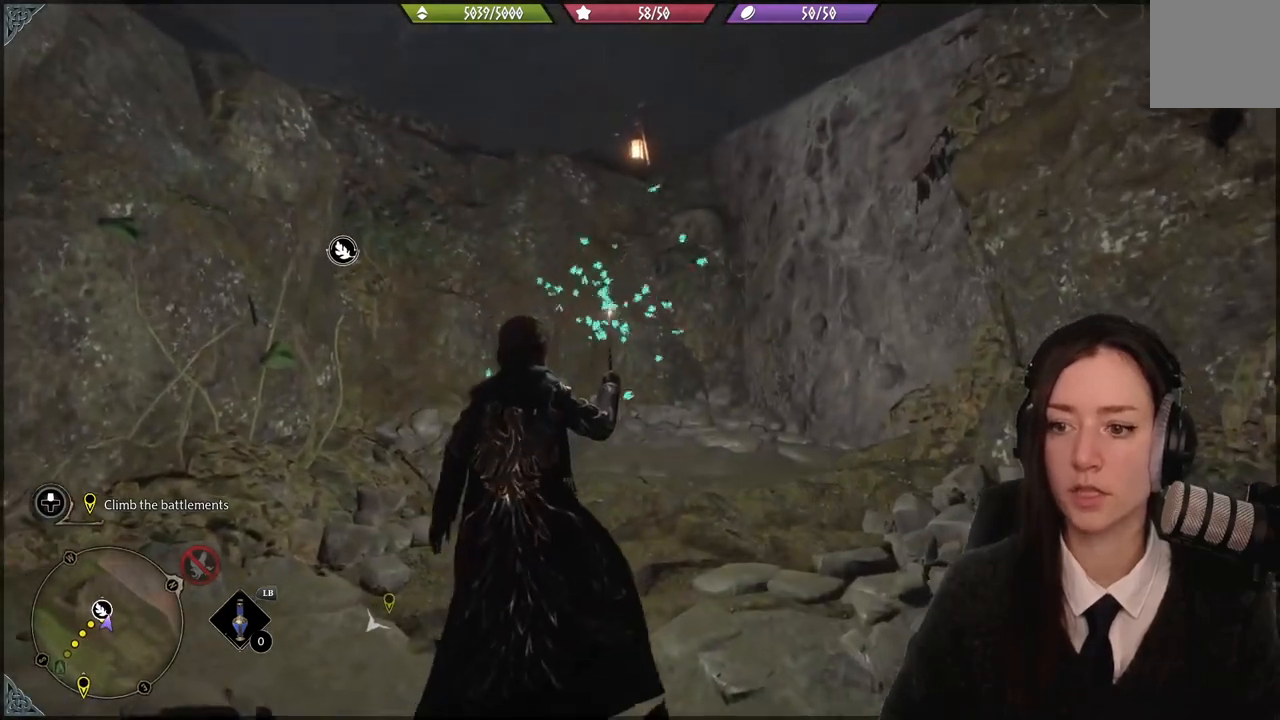
{"buttons": [], "left_stick": "up-left", "right_stick": "up-right", "events": [[100, "A", "up"], [501, "right_stick", "up-right"]]}
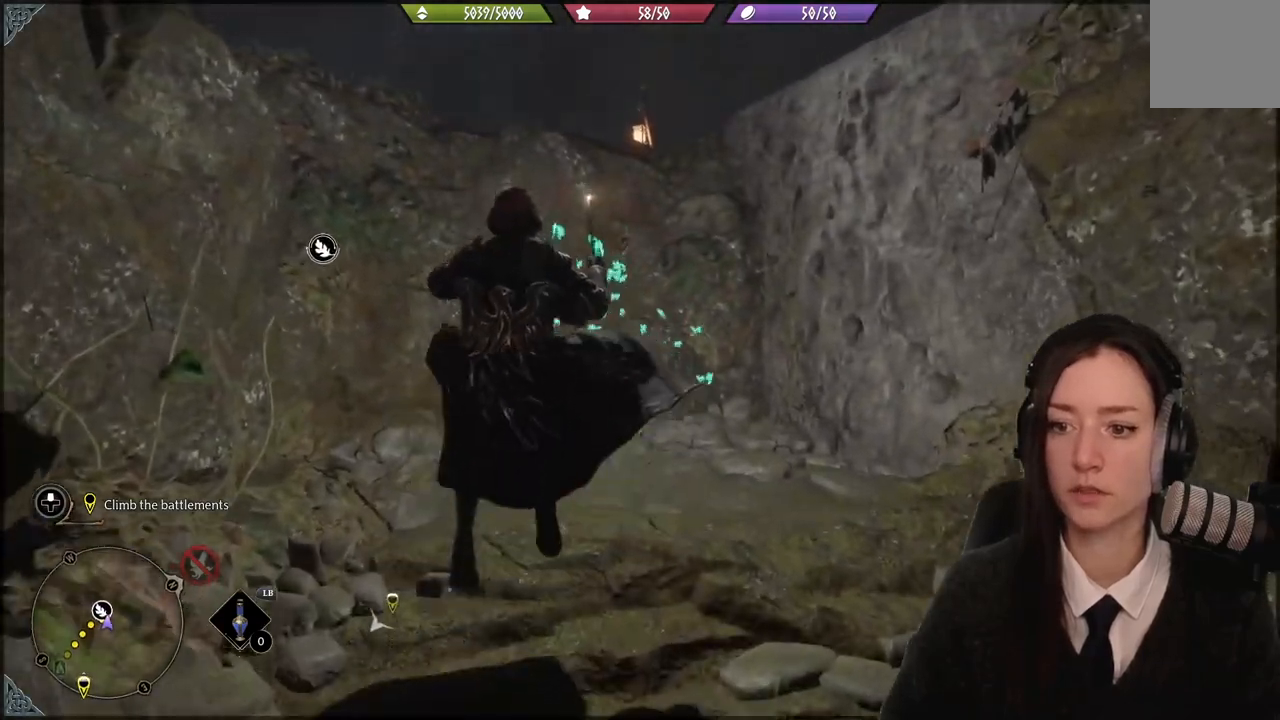
{"buttons": [], "left_stick": "up", "right_stick": "down-right", "events": [[133, "right_stick", "down-right"], [166, "left_stick", "up"]]}
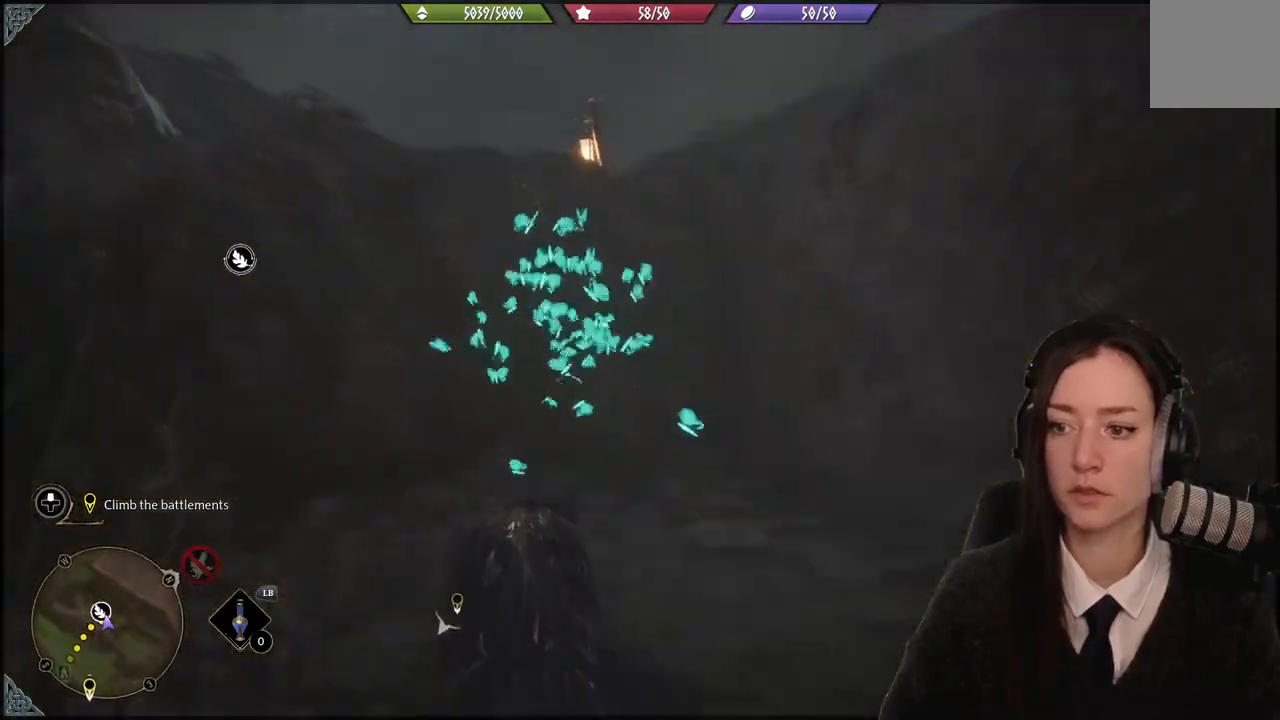
{"buttons": [], "left_stick": "up", "right_stick": "down-right", "events": [[34, "right_stick", "center"], [401, "right_stick", "down-right"]]}
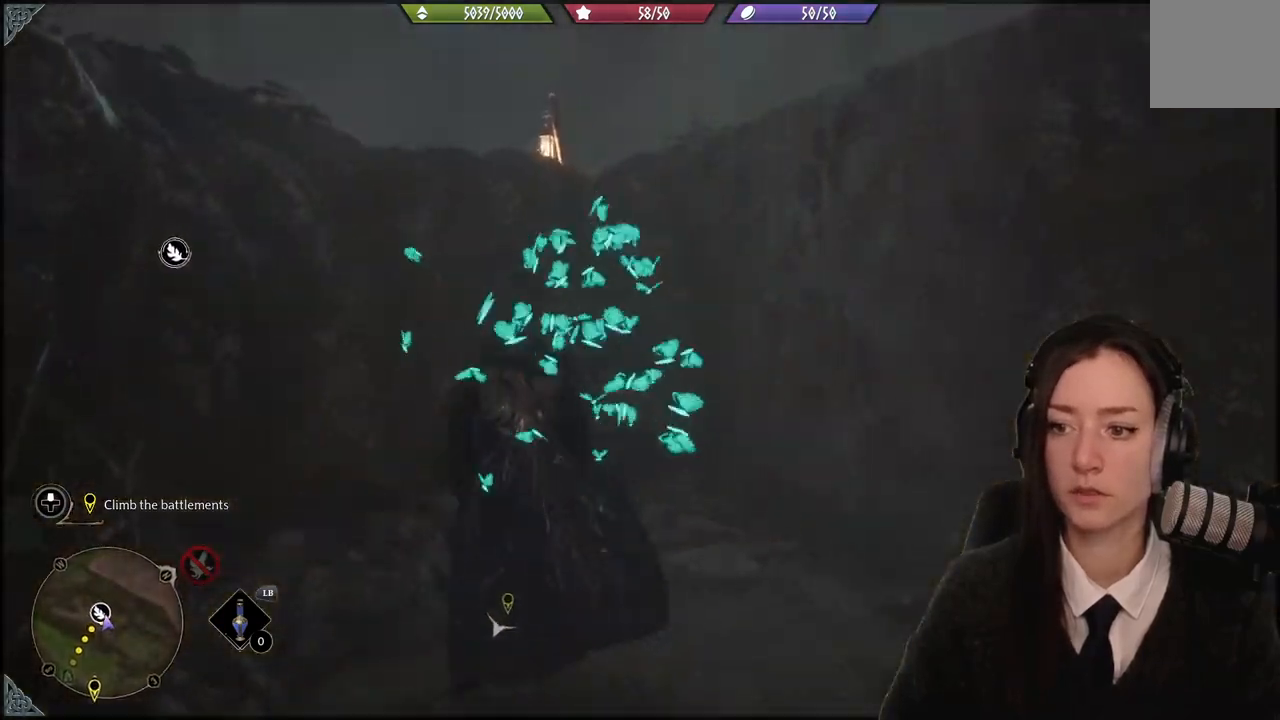
{"buttons": [], "left_stick": "center", "right_stick": "center", "events": [[100, "right_stick", "center"], [167, "left_stick", "center"], [233, "R2", "down"], [333, "R2", "up"], [333, "Y", "down"], [467, "Y", "up"]]}